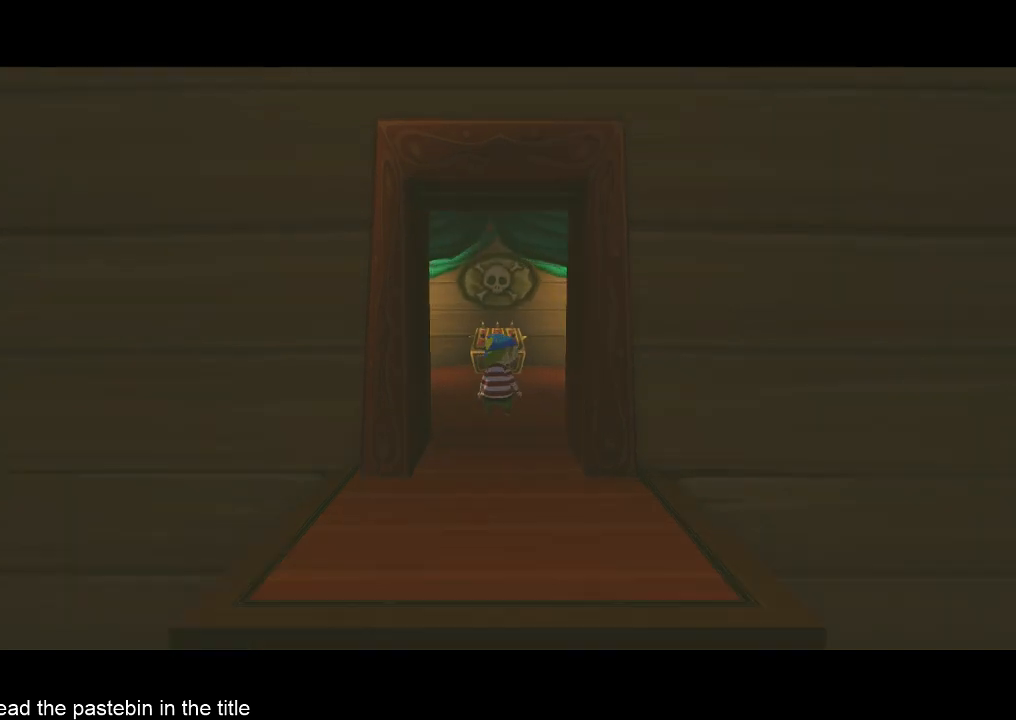
Gameplay with a controller (Nintendo layout); each line is a JSON object with the inputs held at the frame after it. "button_events" lists button changes between this image and that frame as [ms after this image, input, new state], when the widget could be followed in between (sticks are given only as held states). Not read: A L3 R3.
{"buttons": ["B"], "left_stick": "center", "right_stick": "center", "button_events": [[500, "B", "down"]]}
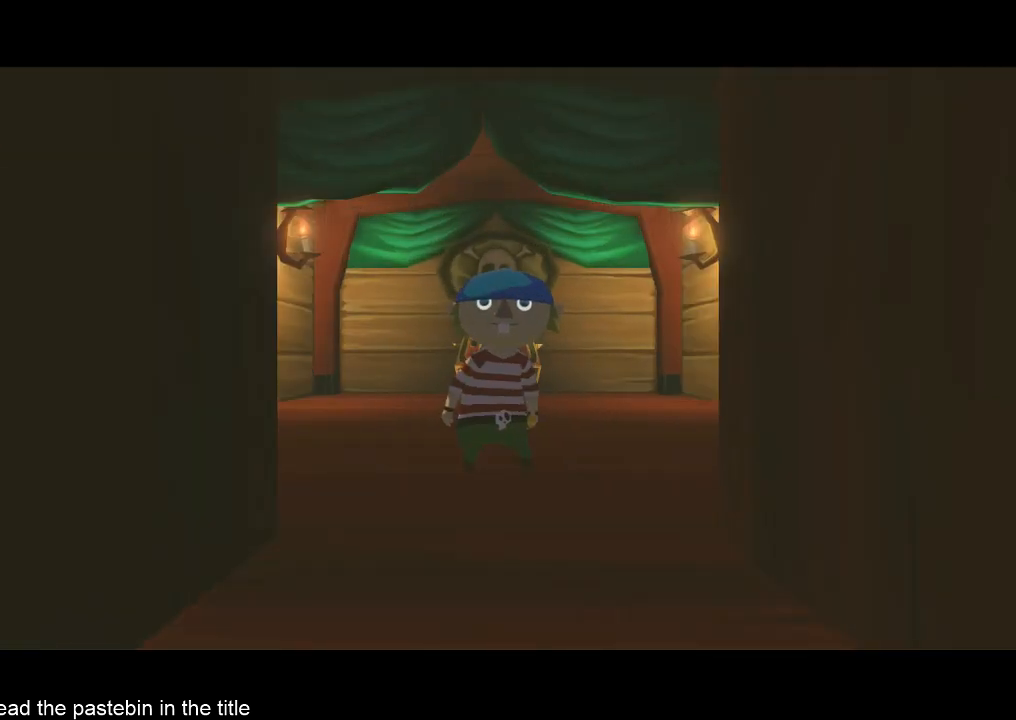
{"buttons": ["B"], "left_stick": "center", "right_stick": "center"}
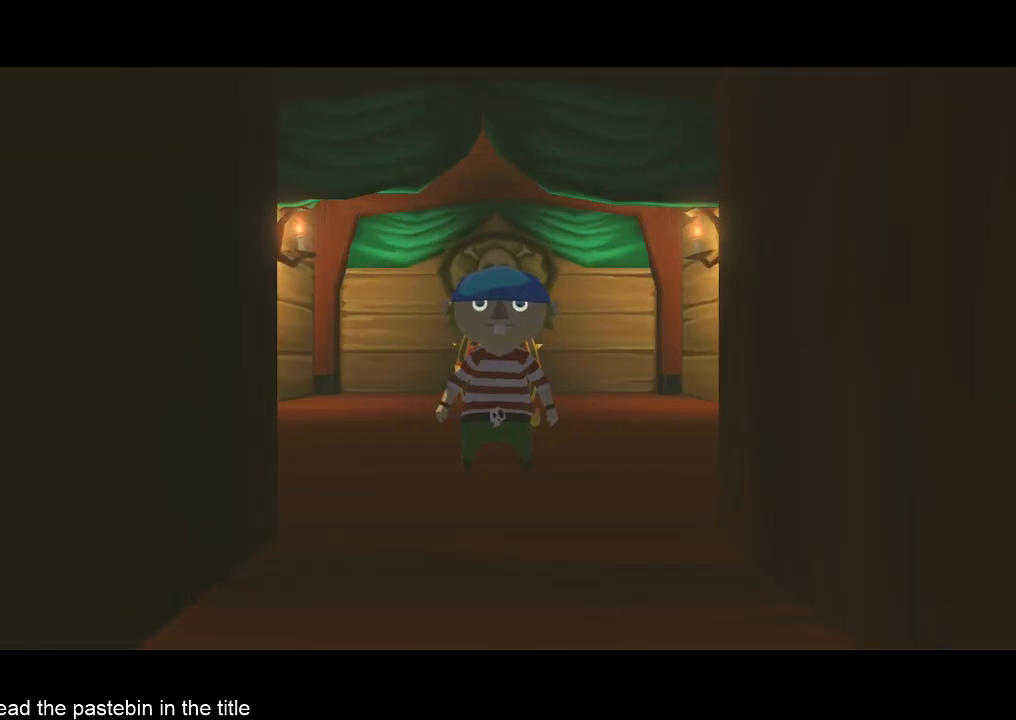
{"buttons": ["B"], "left_stick": "center", "right_stick": "center"}
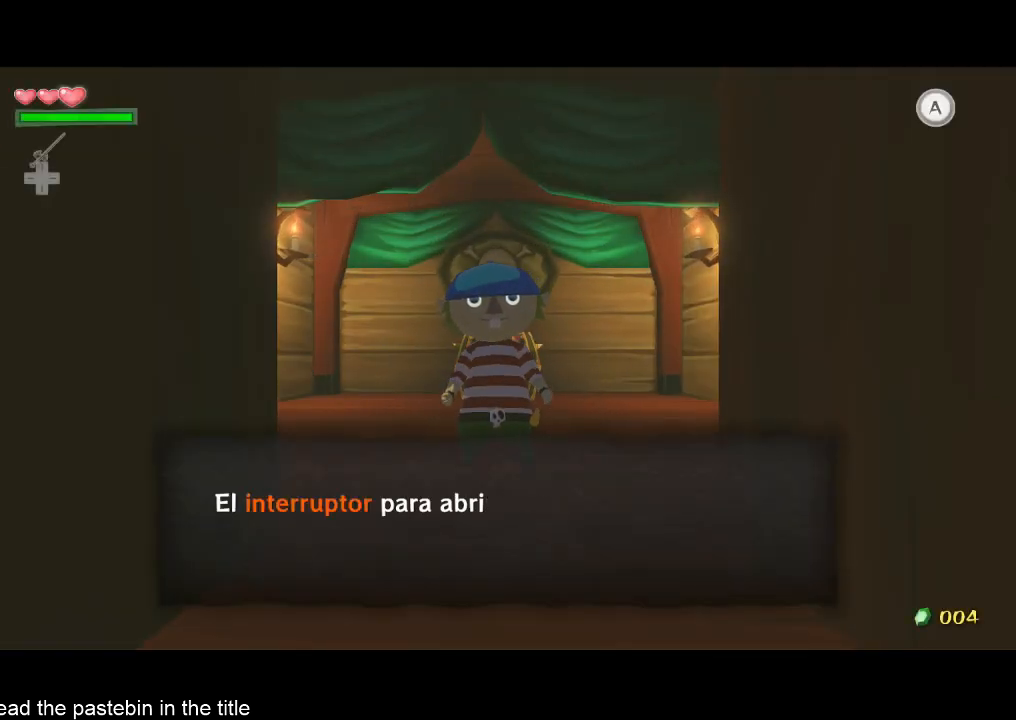
{"buttons": ["B"], "left_stick": "center", "right_stick": "center"}
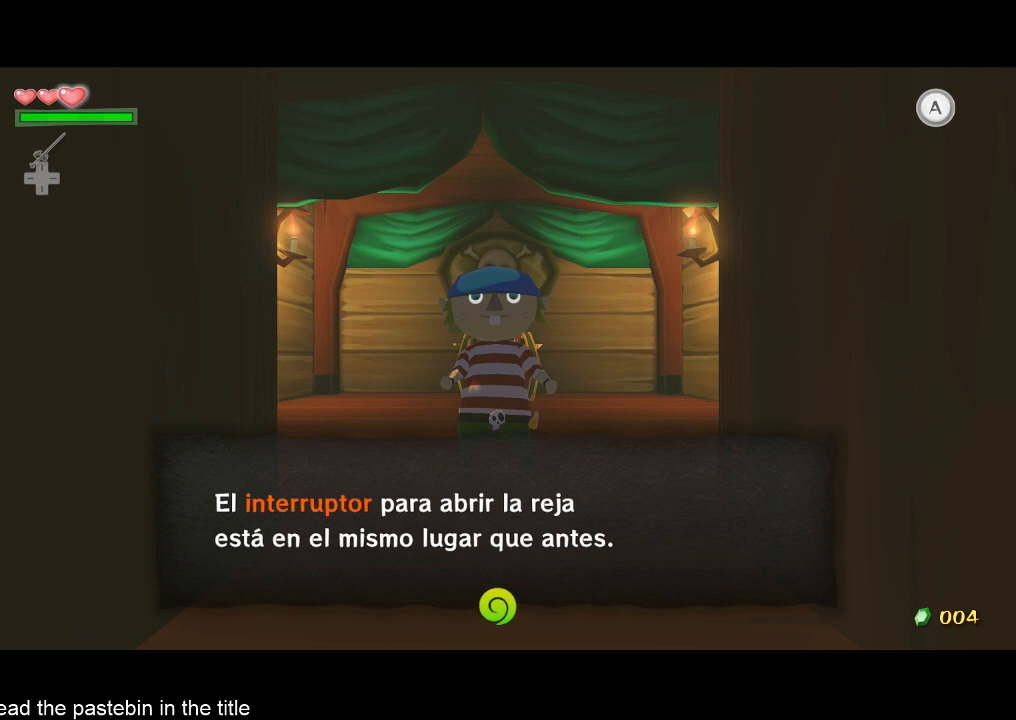
{"buttons": [], "left_stick": "center", "right_stick": "center", "button_events": [[167, "B", "up"], [333, "B", "down"], [500, "B", "up"]]}
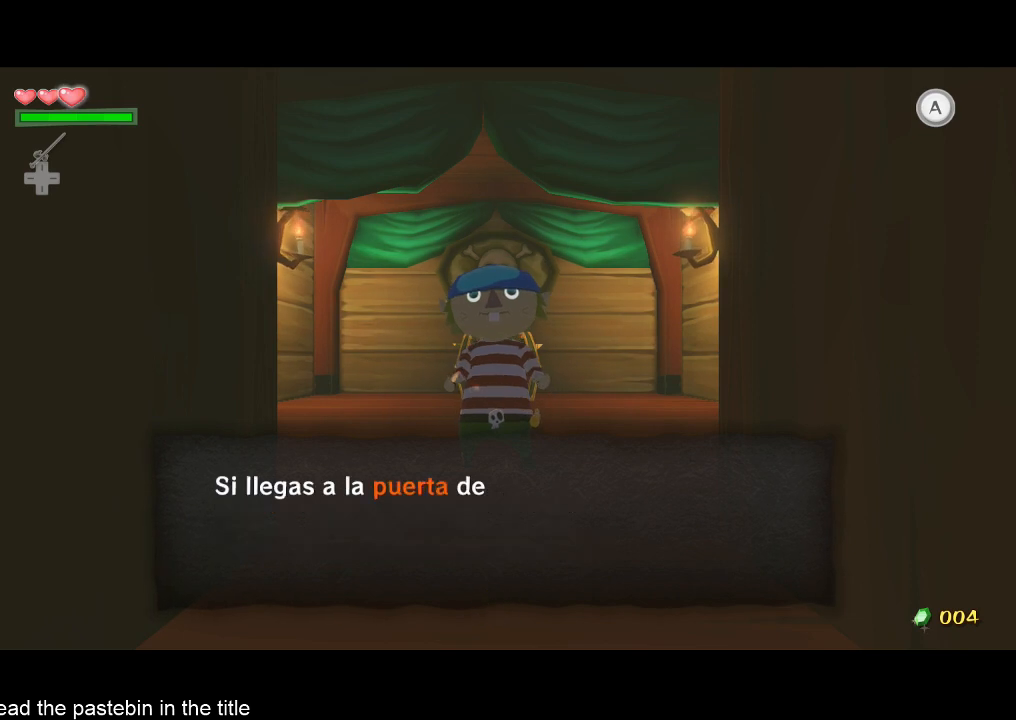
{"buttons": ["B"], "left_stick": "center", "right_stick": "center", "button_events": [[67, "B", "down"], [167, "B", "up"], [333, "B", "down"], [400, "B", "up"], [500, "B", "down"]]}
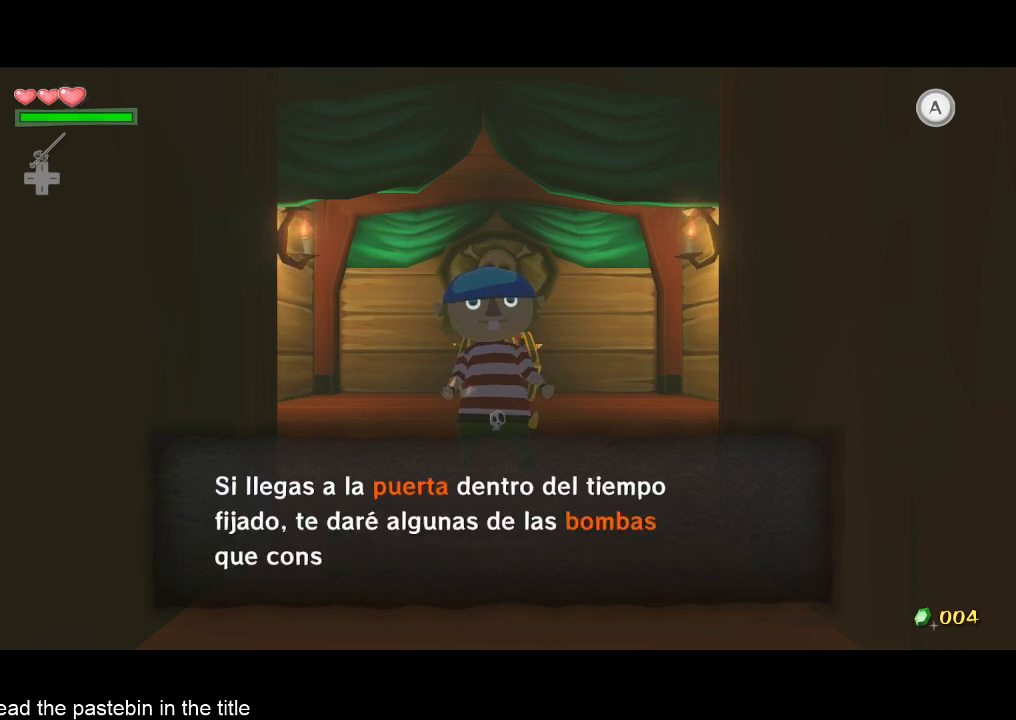
{"buttons": ["B"], "left_stick": "center", "right_stick": "center", "button_events": [[167, "B", "up"], [500, "B", "down"]]}
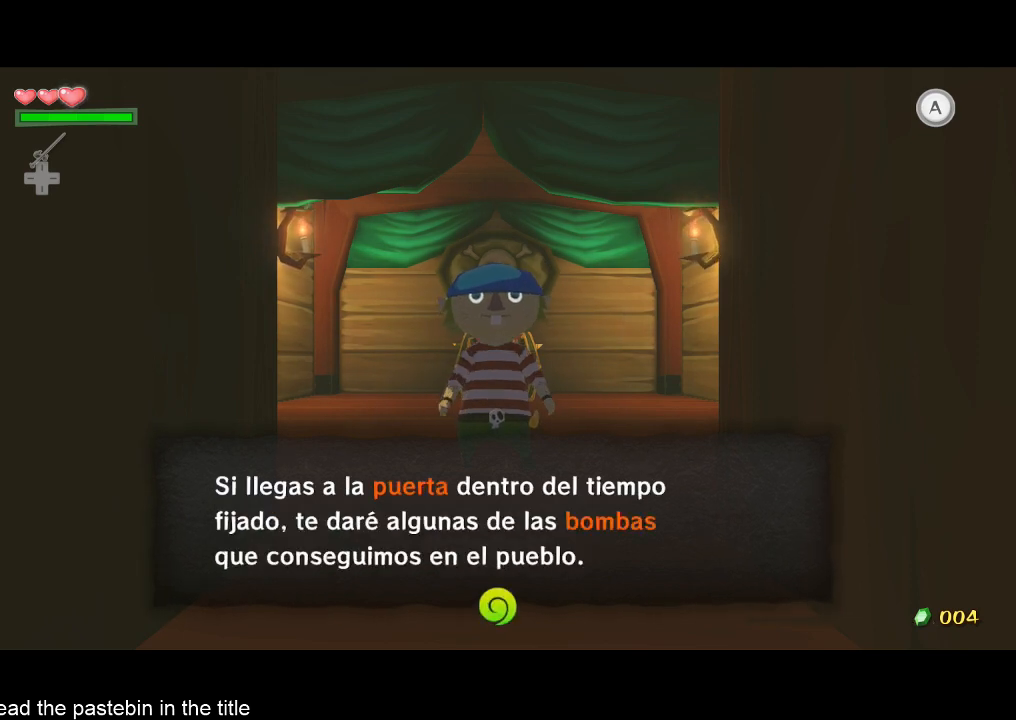
{"buttons": ["B"], "left_stick": "center", "right_stick": "center", "button_events": [[167, "B", "up"], [233, "B", "down"], [333, "B", "up"], [400, "B", "down"]]}
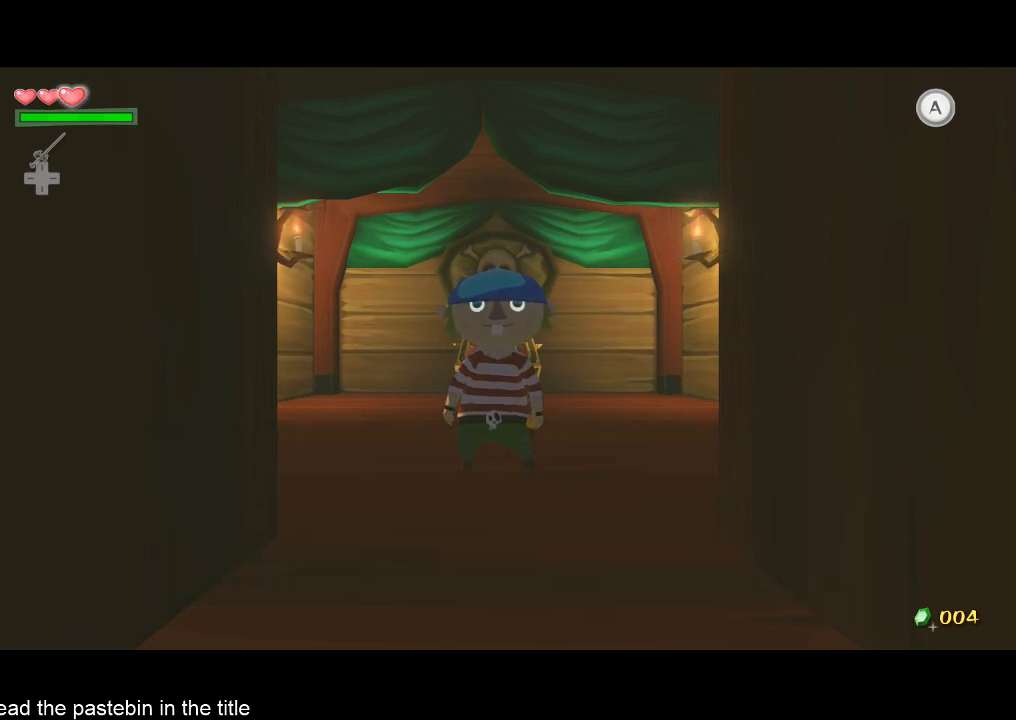
{"buttons": [], "left_stick": "center", "right_stick": "center", "button_events": [[67, "B", "up"]]}
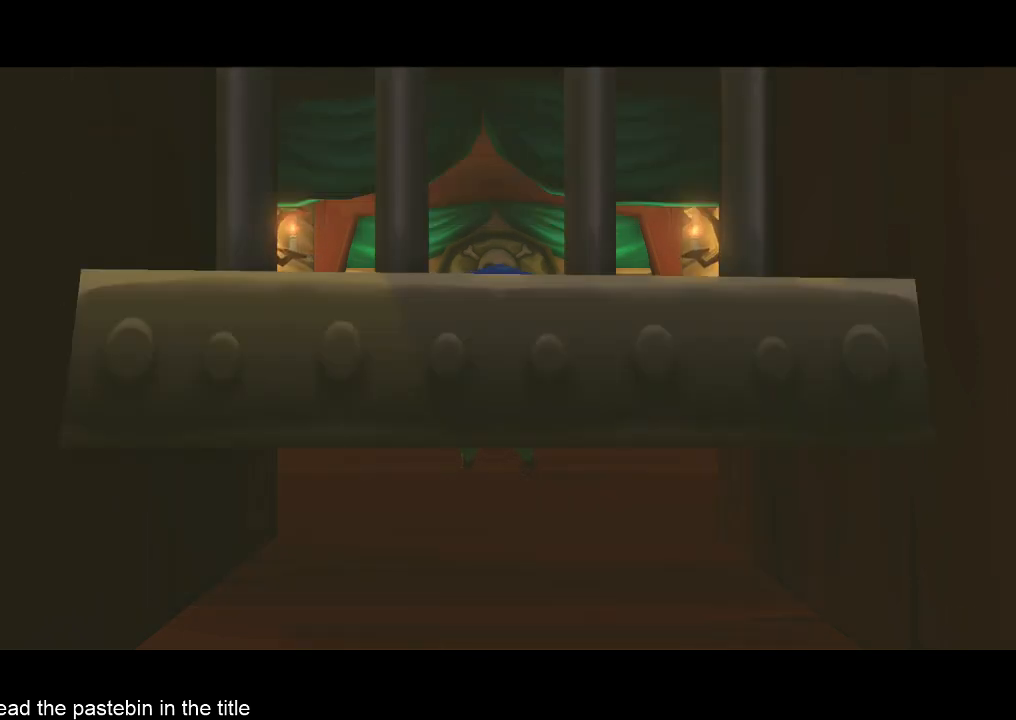
{"buttons": [], "left_stick": "center", "right_stick": "center", "button_events": []}
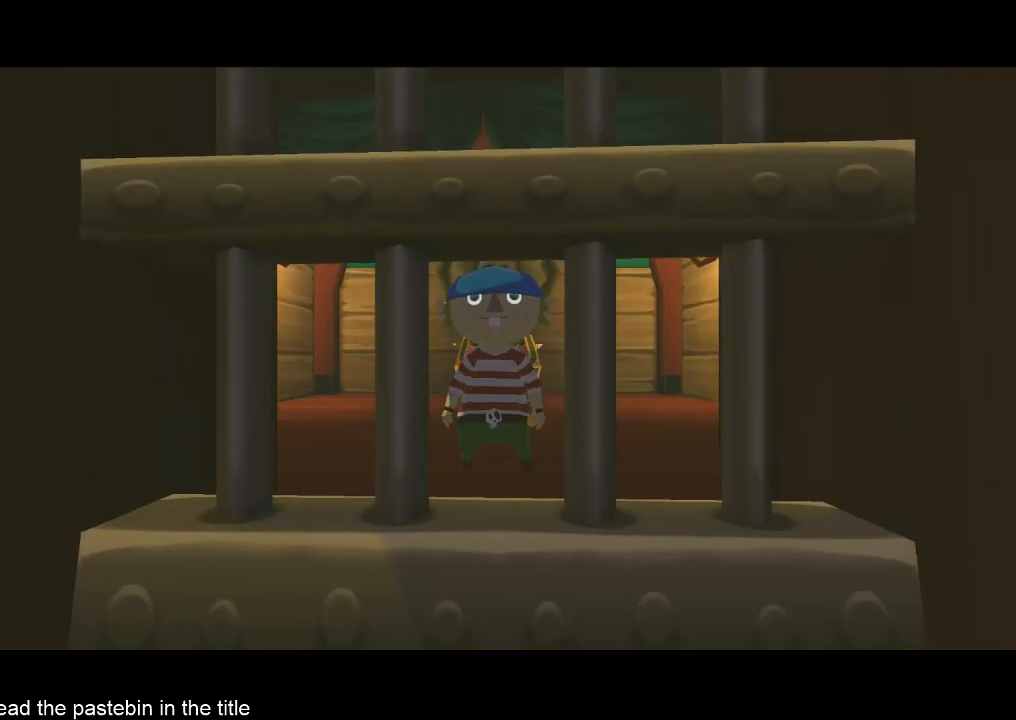
{"buttons": ["L2"], "left_stick": "right", "right_stick": "center", "button_events": [[367, "L2", "down"]]}
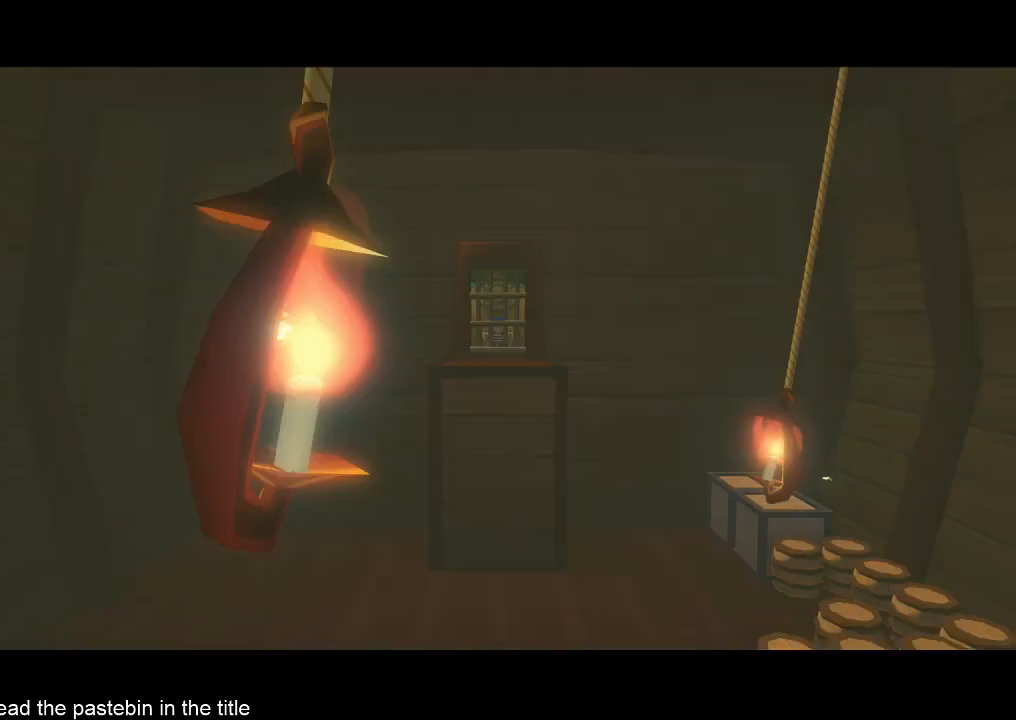
{"buttons": ["L2"], "left_stick": "right", "right_stick": "center", "button_events": []}
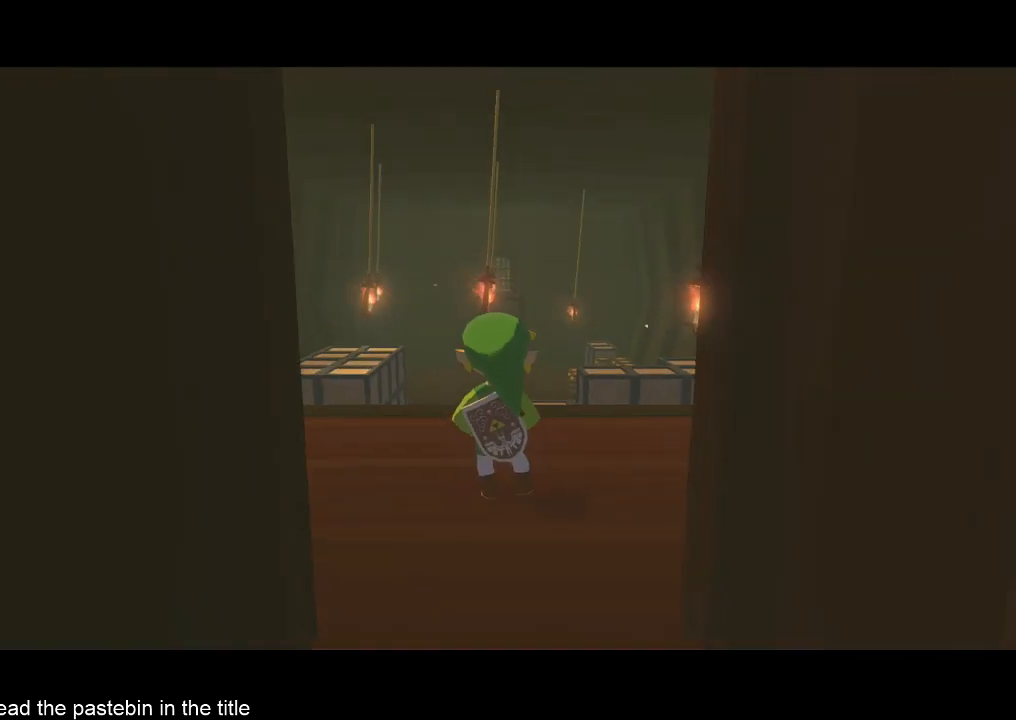
{"buttons": ["L2"], "left_stick": "right", "right_stick": "center", "button_events": []}
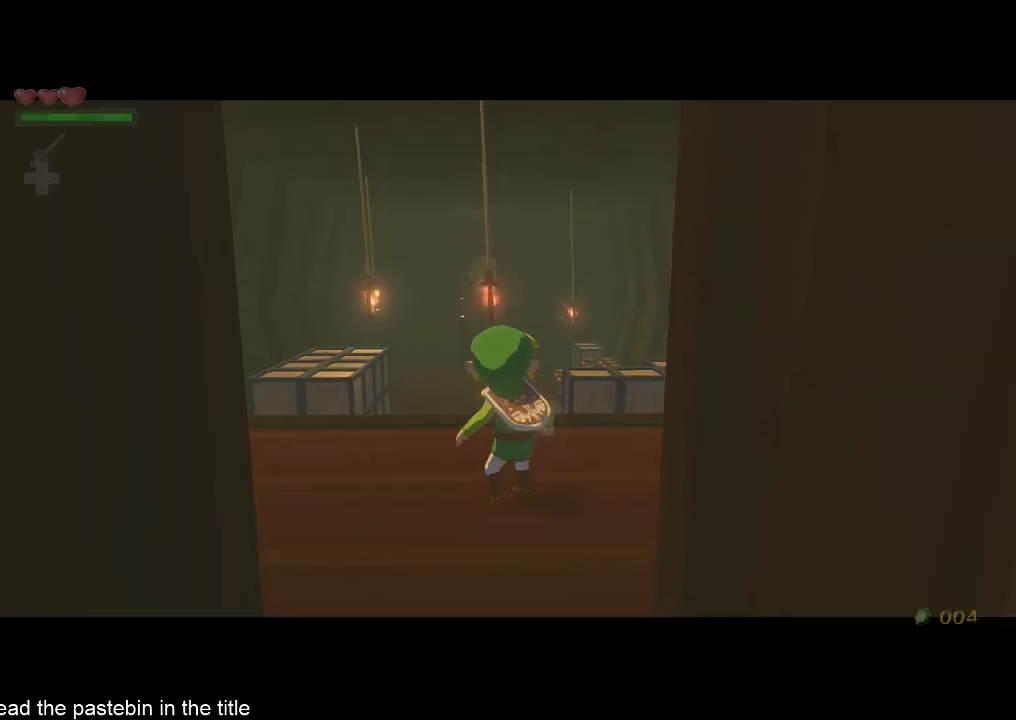
{"buttons": ["L2"], "left_stick": "center", "right_stick": "center", "button_events": []}
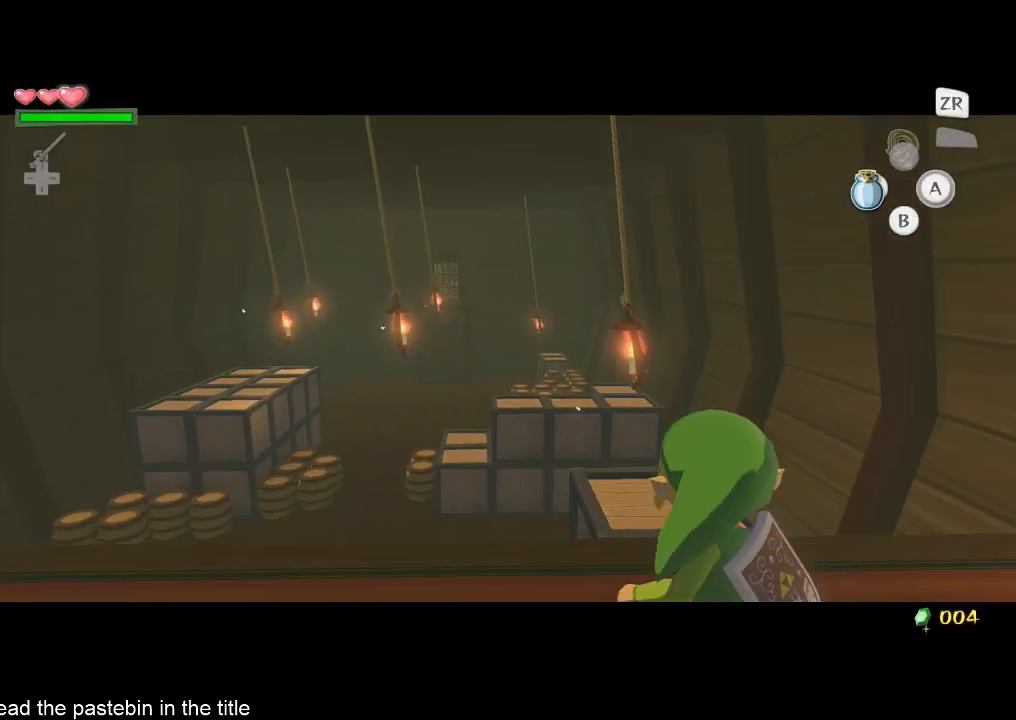
{"buttons": ["L2"], "left_stick": "center", "right_stick": "center", "button_events": []}
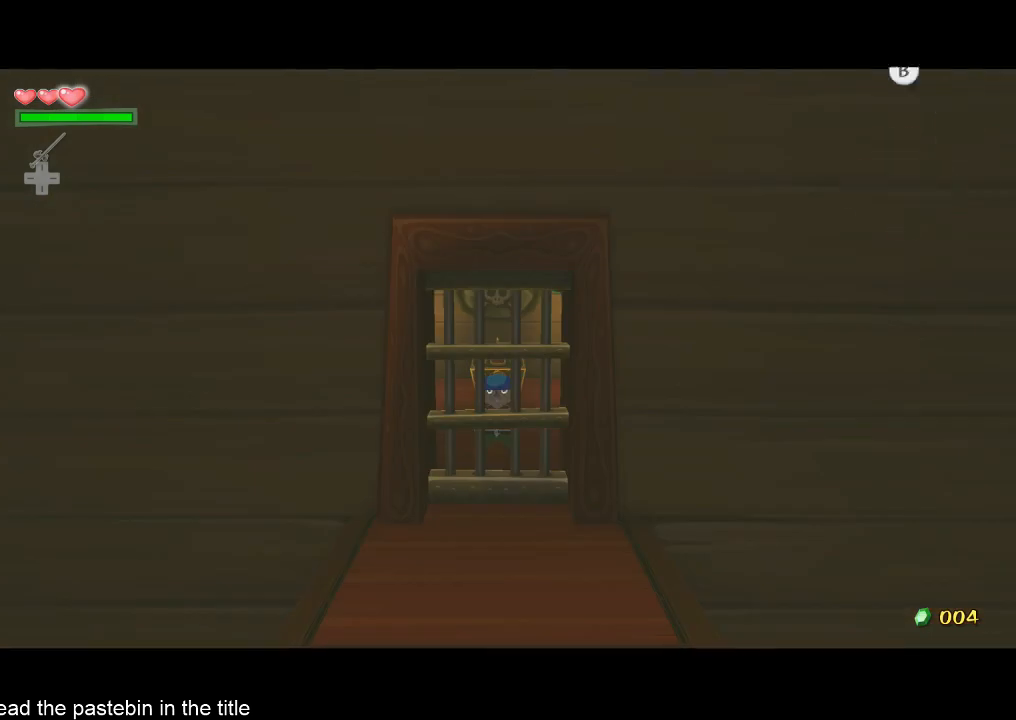
{"buttons": ["L2"], "left_stick": "center", "right_stick": "center", "button_events": []}
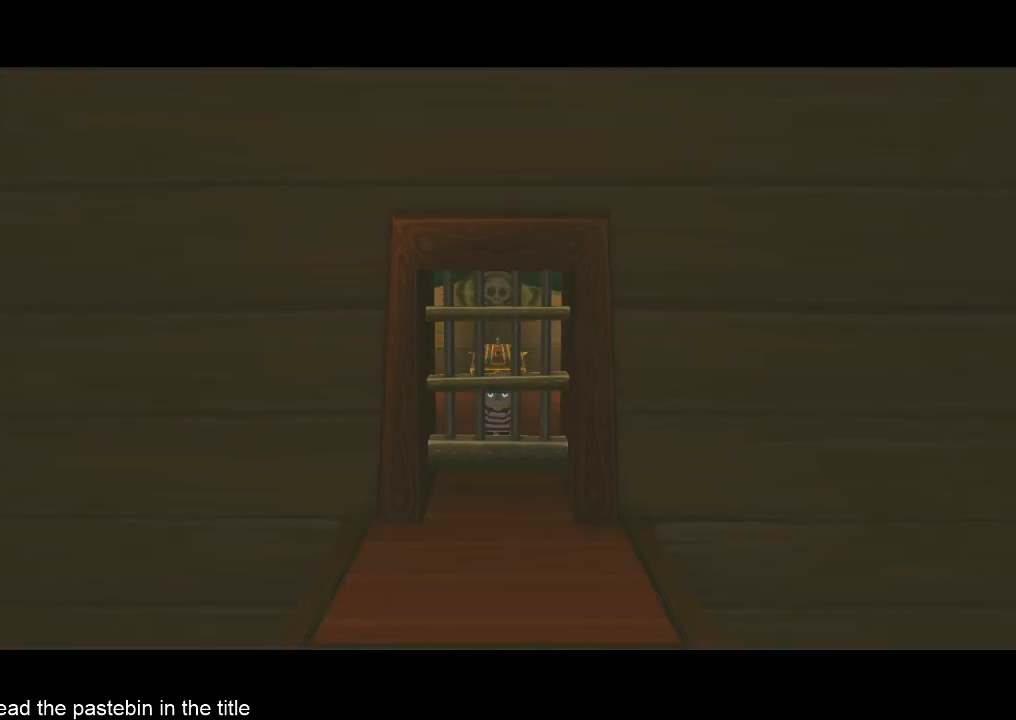
{"buttons": ["L2"], "left_stick": "up", "right_stick": "center", "button_events": []}
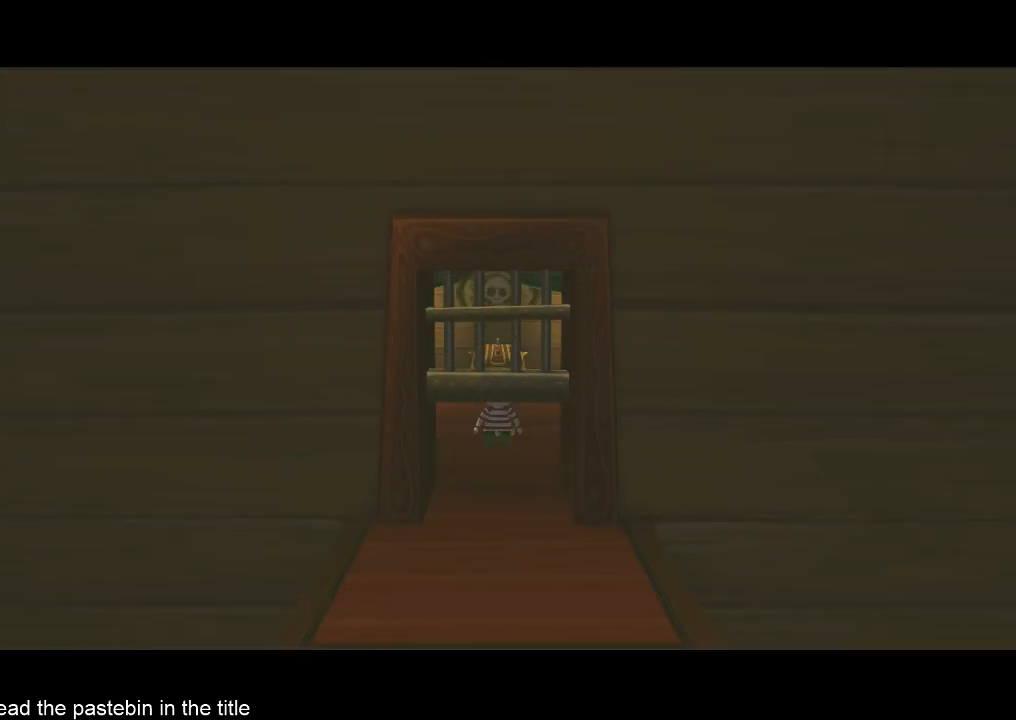
{"buttons": ["L2"], "left_stick": "up", "right_stick": "center", "button_events": []}
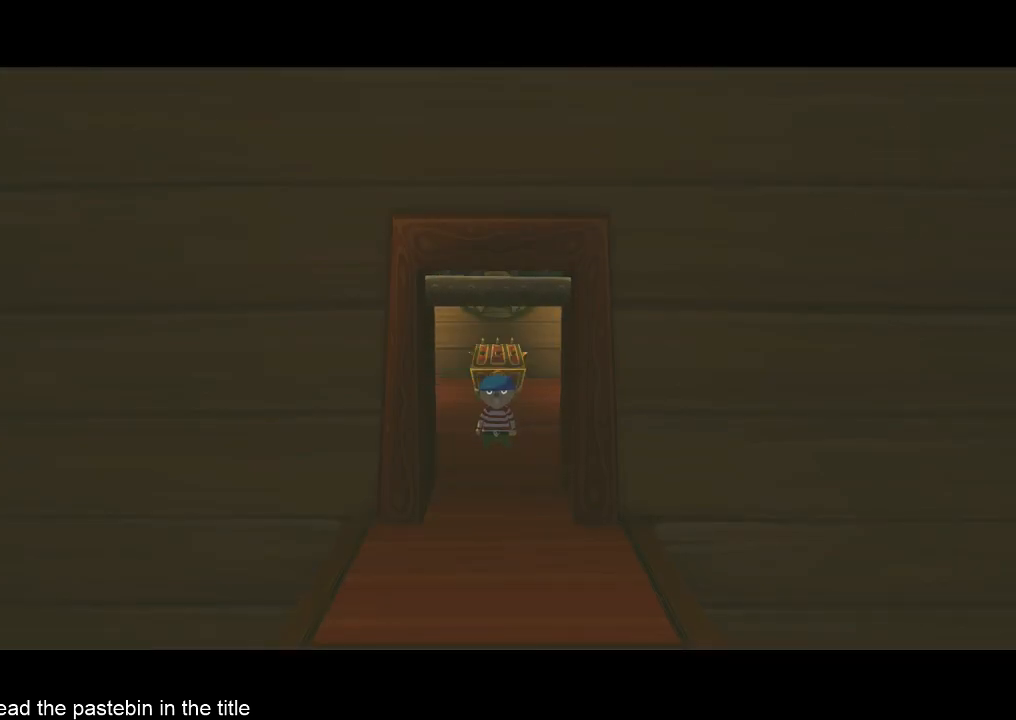
{"buttons": ["L2"], "left_stick": "up", "right_stick": "center", "button_events": []}
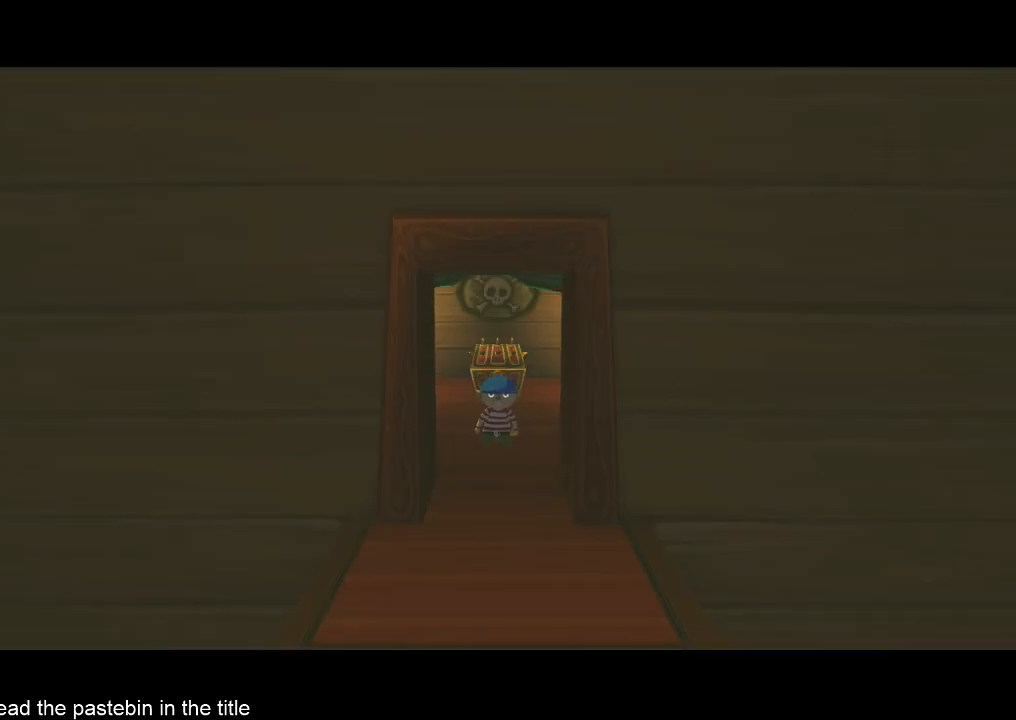
{"buttons": ["L2"], "left_stick": "up", "right_stick": "center", "button_events": []}
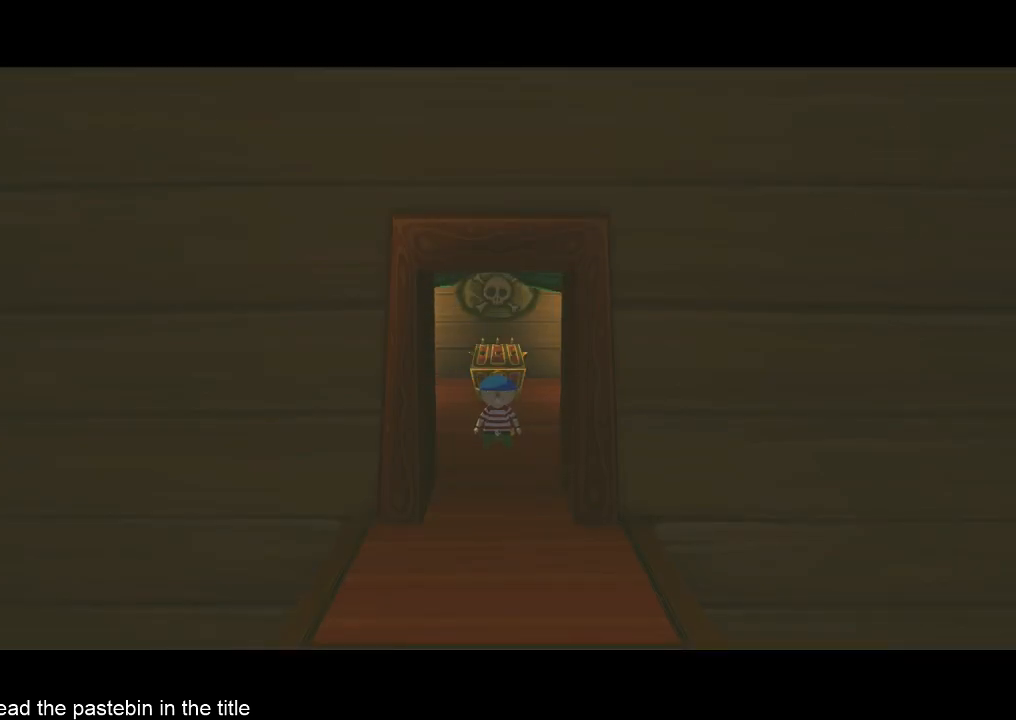
{"buttons": ["L2"], "left_stick": "up", "right_stick": "center", "button_events": []}
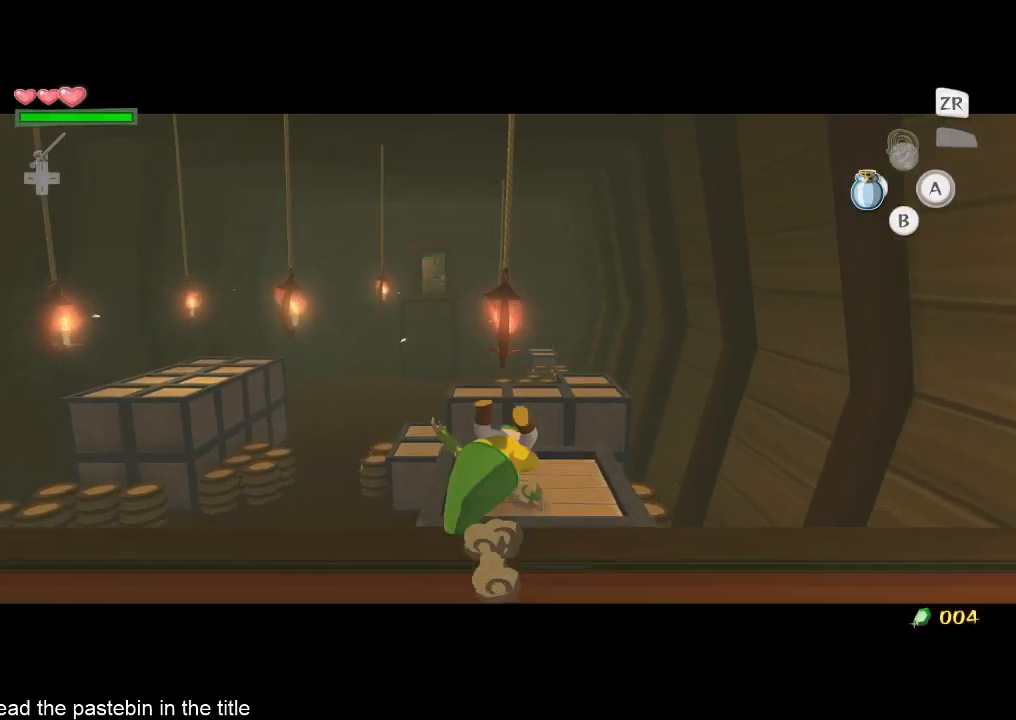
{"buttons": [], "left_stick": "left", "right_stick": "center", "button_events": [[367, "L2", "up"]]}